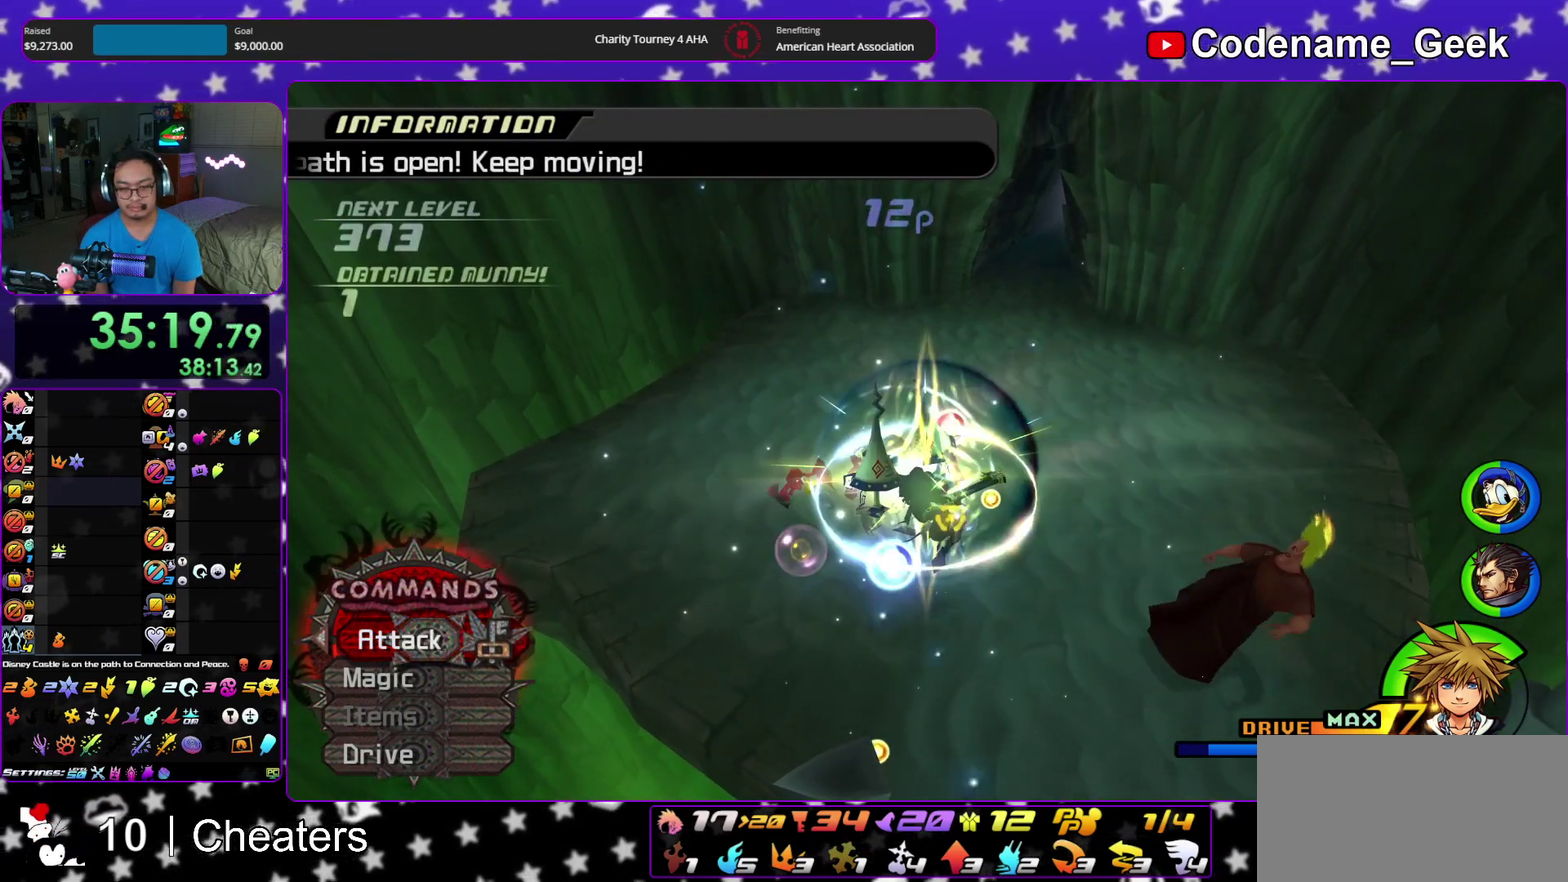
Gameplay with a controller (Nintendo layout); each line is a JSON object with the inputs held at the frame after it (dt_ms = milliseconds from this image to that frame). "events" lists button and stick changes between this image and that frame as [ms after this image, input, new state], when the widget could be followed in between. This overlay highlights the sticks when they move; stick clicks (L3 R3) are not distinguishable. Not read: HOME L3 R3 START.
{"dt_ms": 500, "buttons": [], "left_stick": "up", "right_stick": "down", "events": [[83, "A", "up"], [117, "left_stick", "up"], [133, "A", "down"], [250, "A", "up"], [350, "A", "down"], [450, "A", "up"]]}
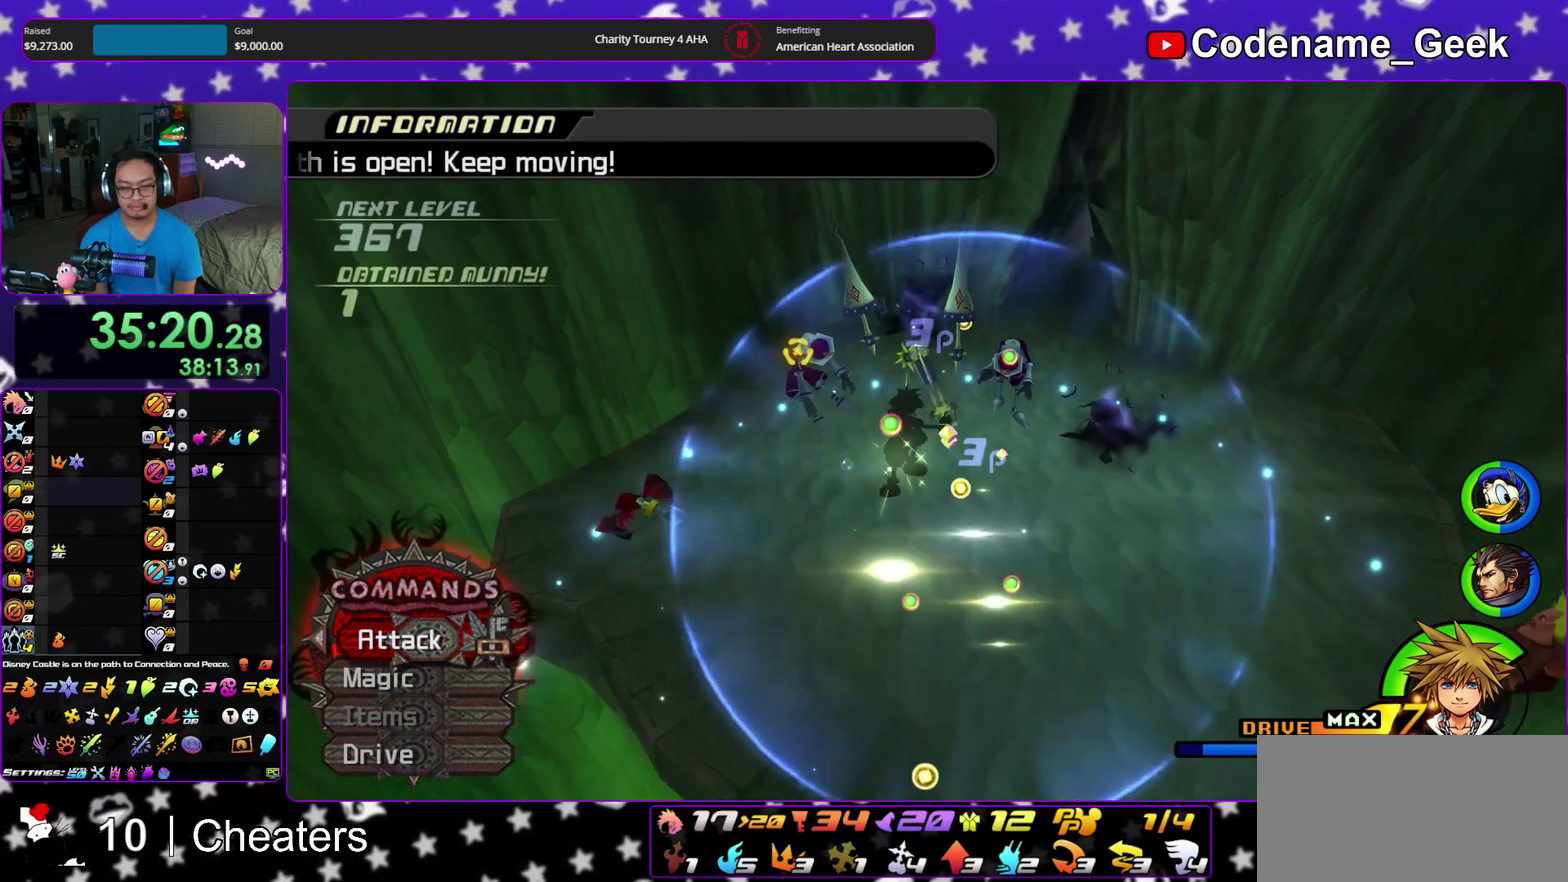
{"dt_ms": 500, "buttons": [], "left_stick": "up", "right_stick": "down-right", "events": [[50, "A", "down"], [200, "A", "up"], [317, "right_stick", "center"], [383, "right_stick", "down-right"]]}
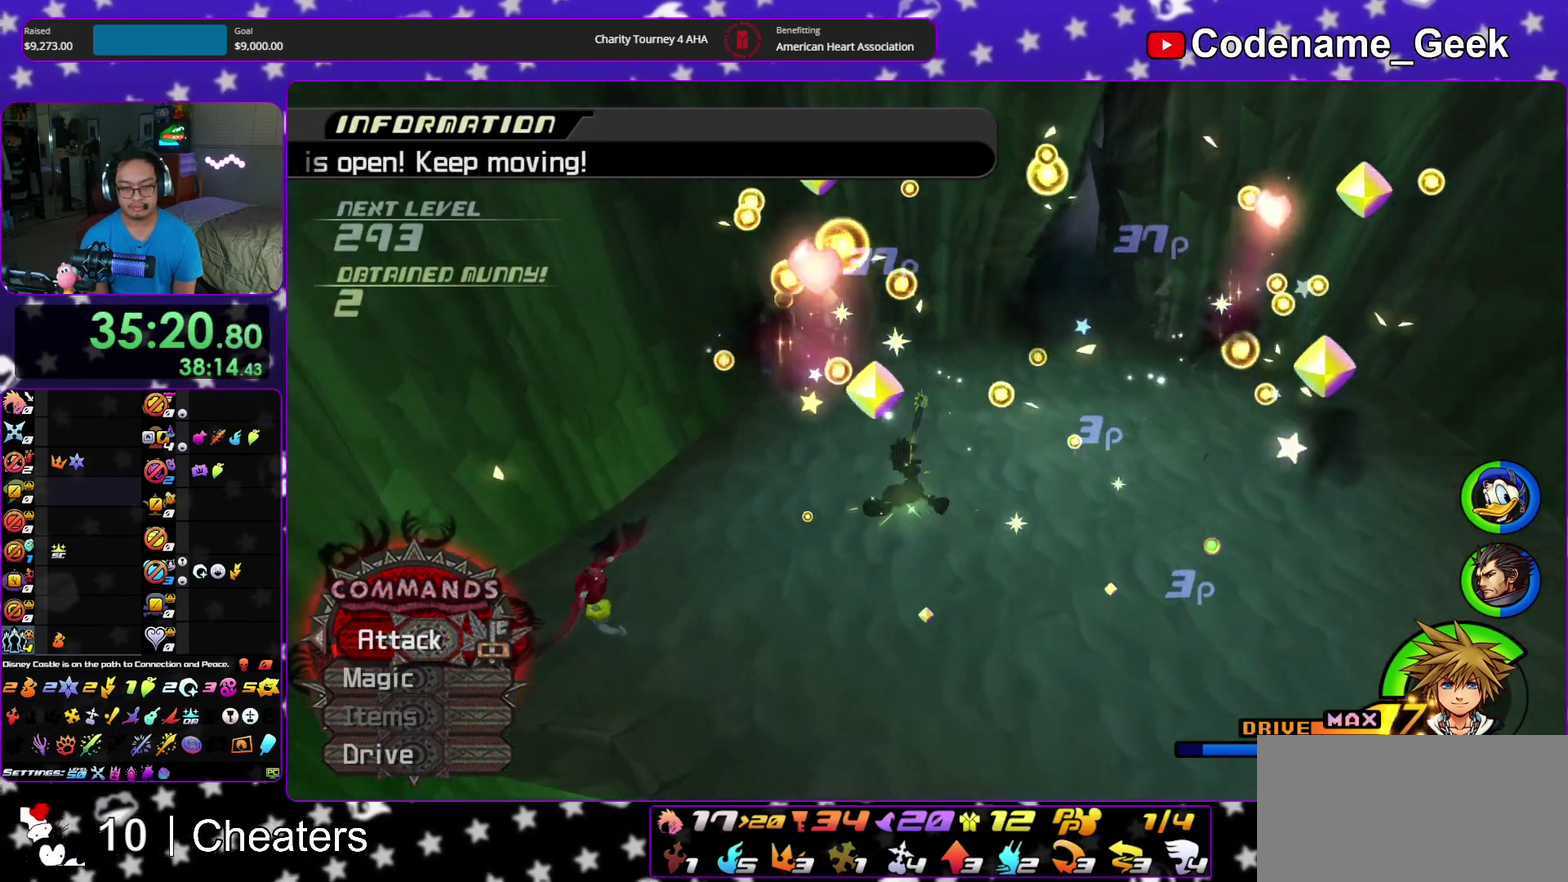
{"dt_ms": 400, "buttons": [], "left_stick": "down", "right_stick": "center", "events": [[33, "right_stick", "center"], [150, "left_stick", "down-left"], [150, "right_stick", "down"], [233, "right_stick", "center"], [283, "left_stick", "down"]]}
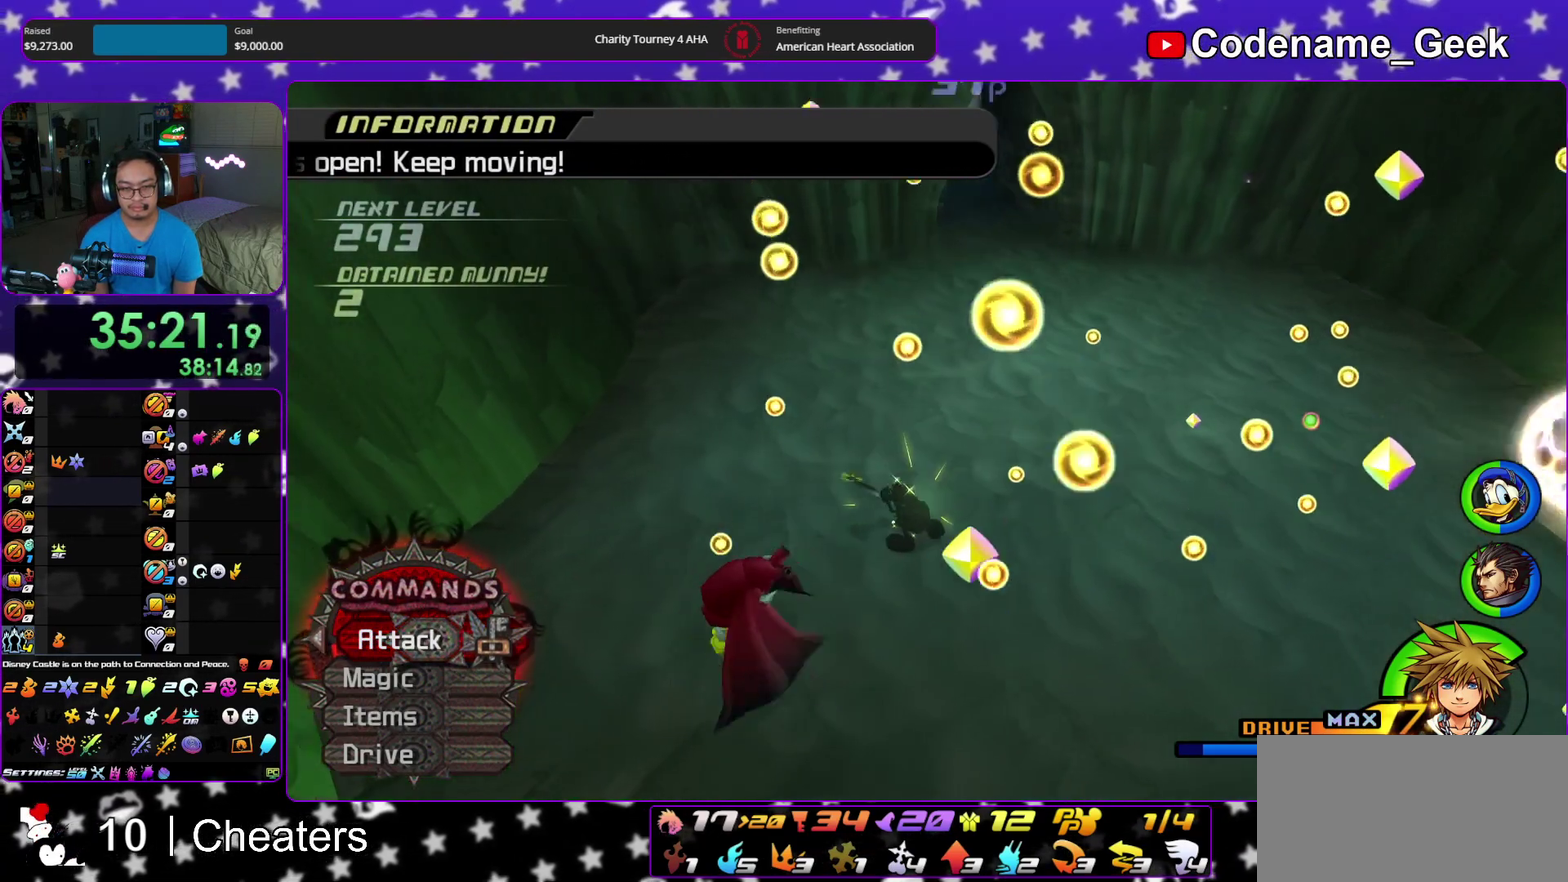
{"dt_ms": 600, "buttons": ["A"], "left_stick": "down-left", "right_stick": "down", "events": [[17, "right_stick", "down"], [217, "A", "down"], [267, "left_stick", "down-left"], [350, "A", "up"], [450, "A", "down"]]}
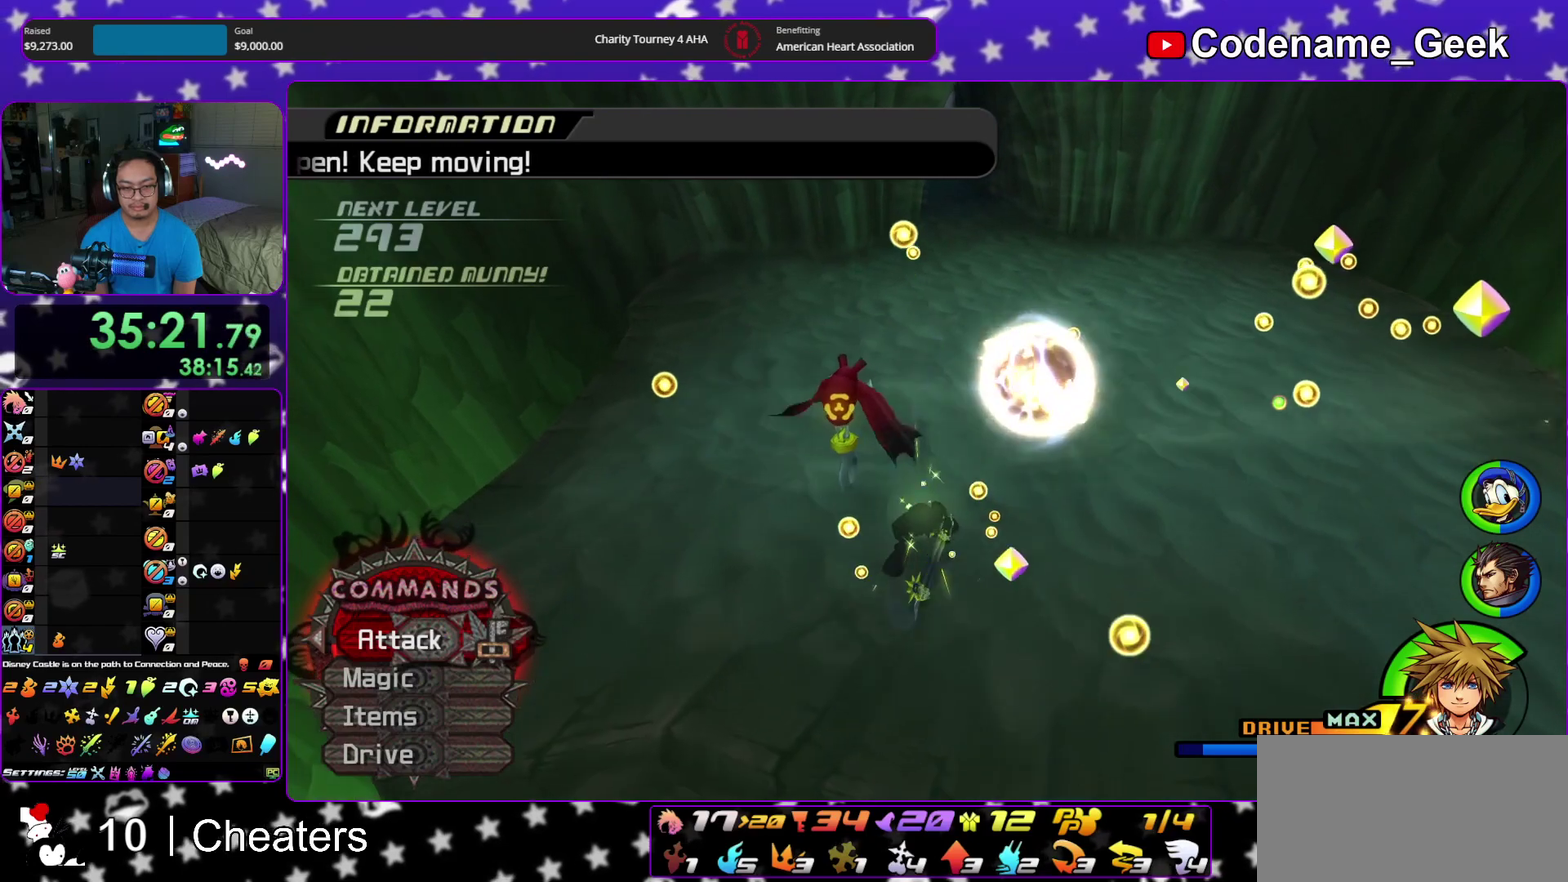
{"dt_ms": 400, "buttons": [], "left_stick": "down", "right_stick": "down", "events": [[17, "A", "up"], [83, "right_stick", "down-right"], [117, "left_stick", "down"], [183, "right_stick", "center"], [267, "right_stick", "down"]]}
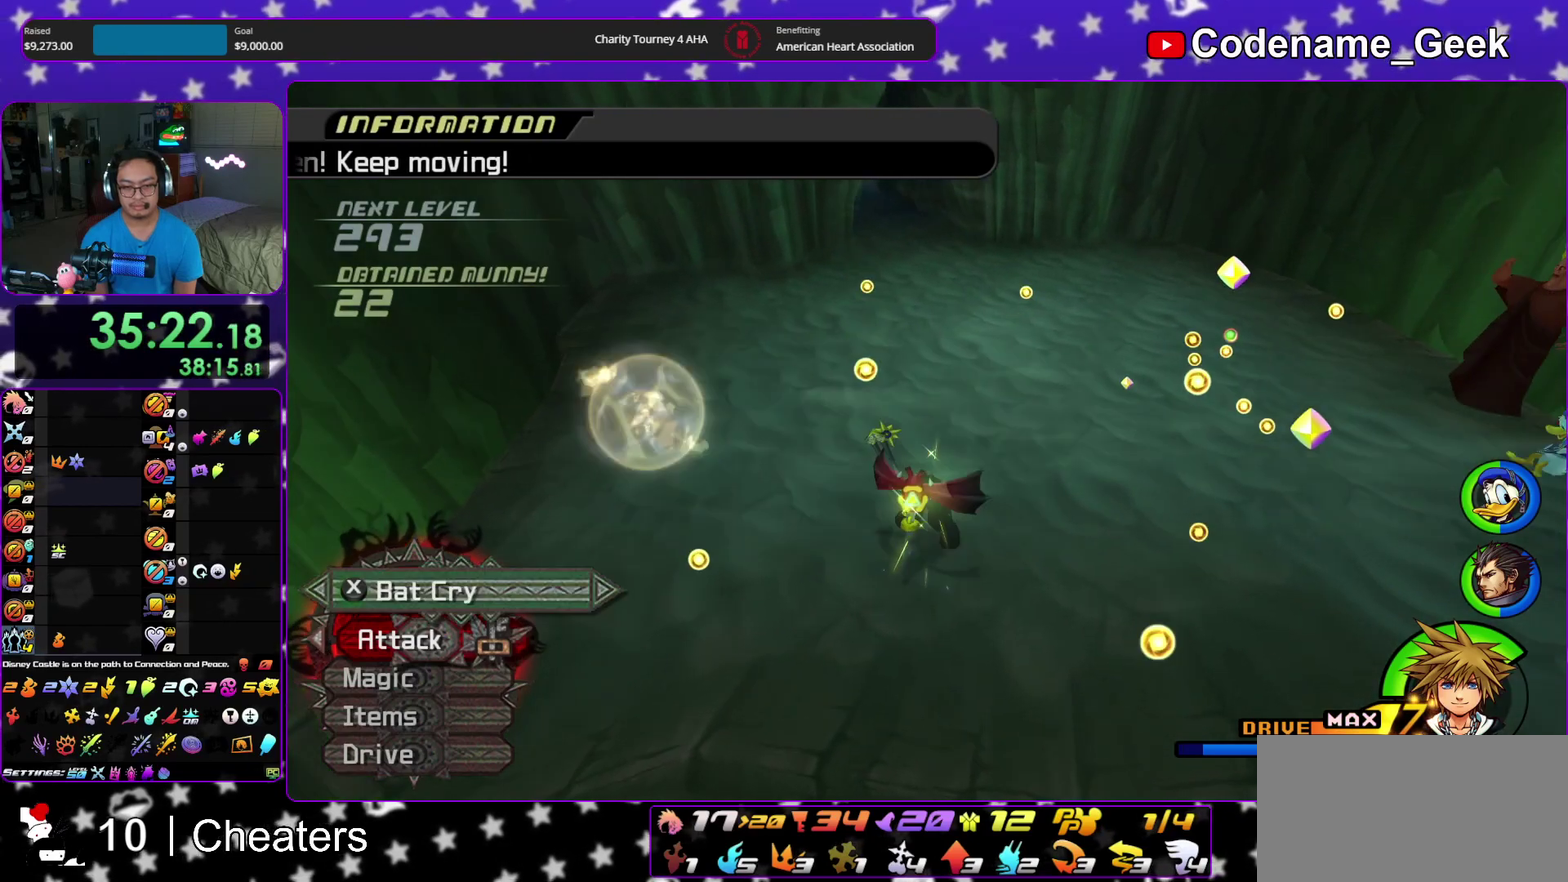
{"dt_ms": 600, "buttons": [], "left_stick": "center", "right_stick": "center", "events": [[33, "A", "down"], [67, "left_stick", "down-right"], [117, "A", "up"], [200, "A", "down"], [200, "left_stick", "center"], [333, "A", "up"], [417, "A", "down"], [467, "right_stick", "center"], [533, "A", "up"]]}
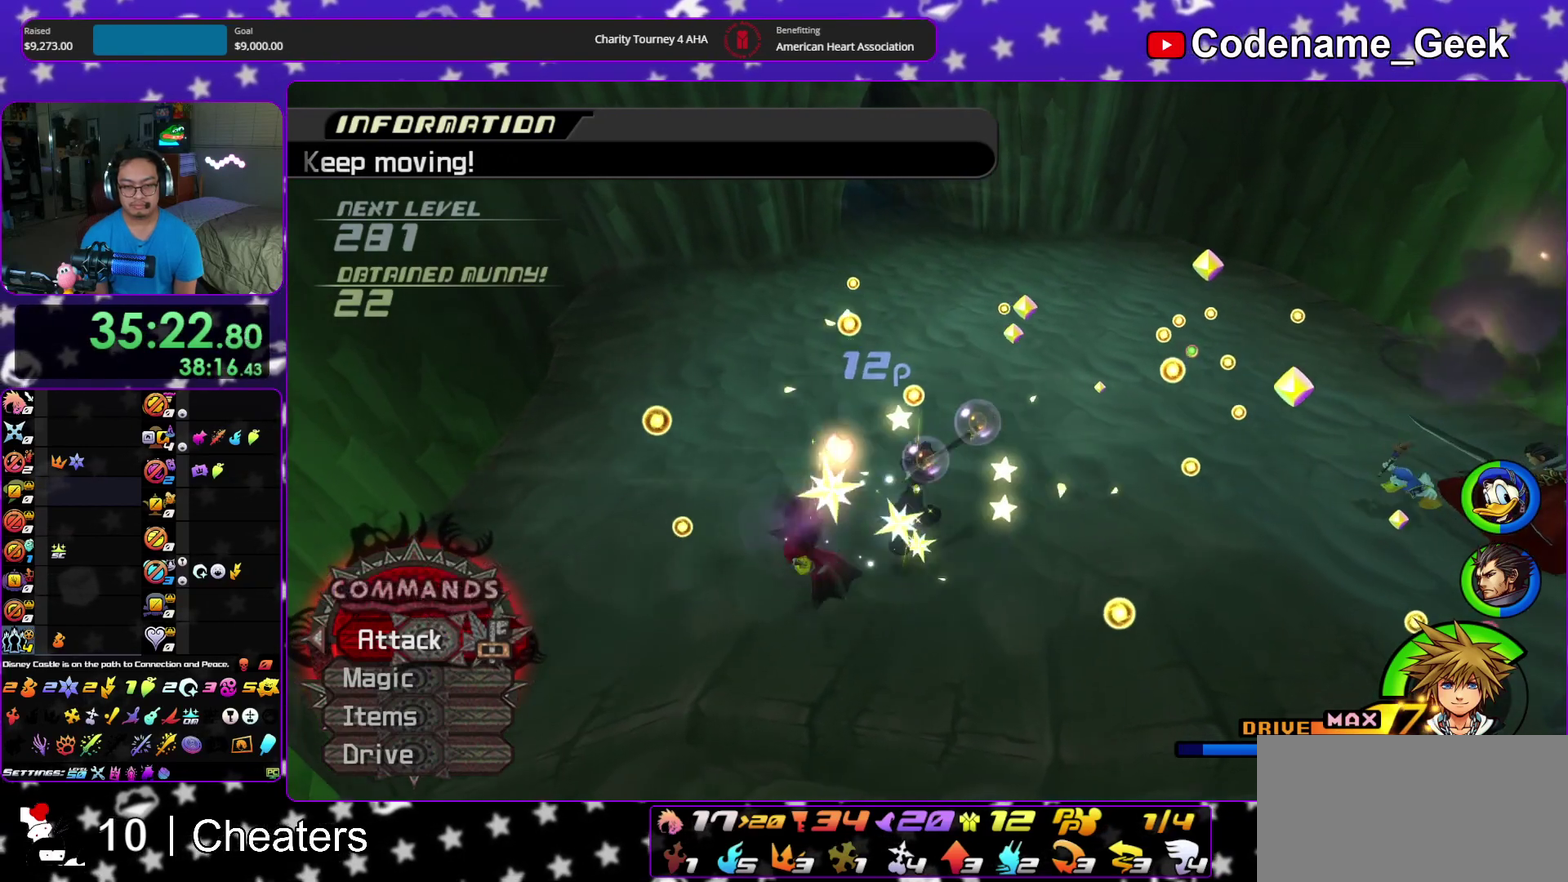
{"dt_ms": 500, "buttons": [], "left_stick": "up-right", "right_stick": "center", "events": [[117, "left_stick", "up"], [333, "left_stick", "up-right"], [433, "right_stick", "right"], [483, "right_stick", "center"]]}
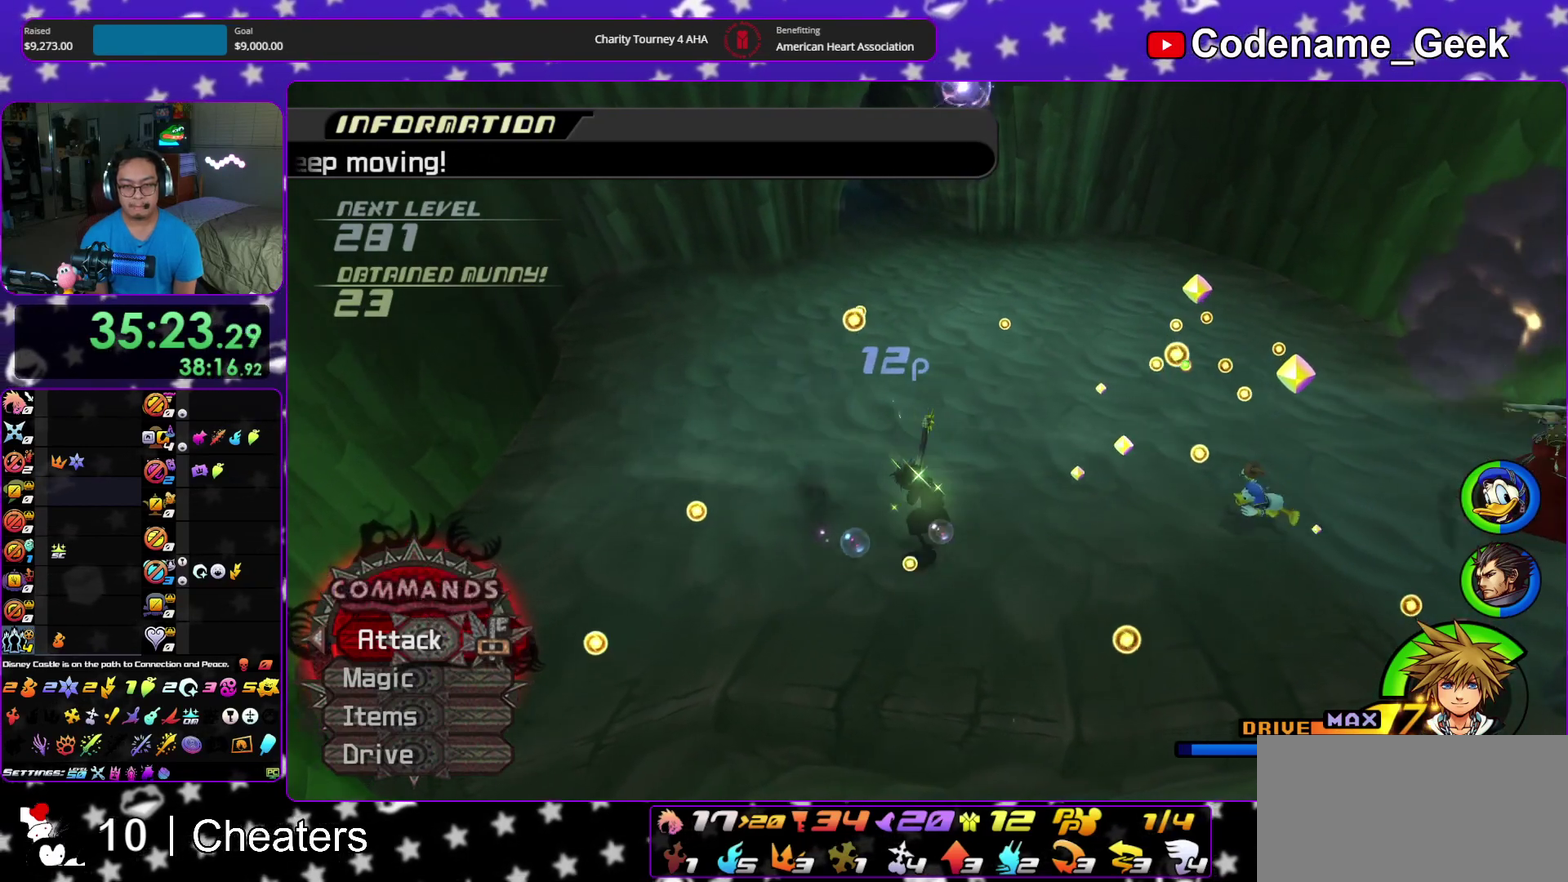
{"dt_ms": 500, "buttons": ["Y"], "left_stick": "up", "right_stick": "center"}
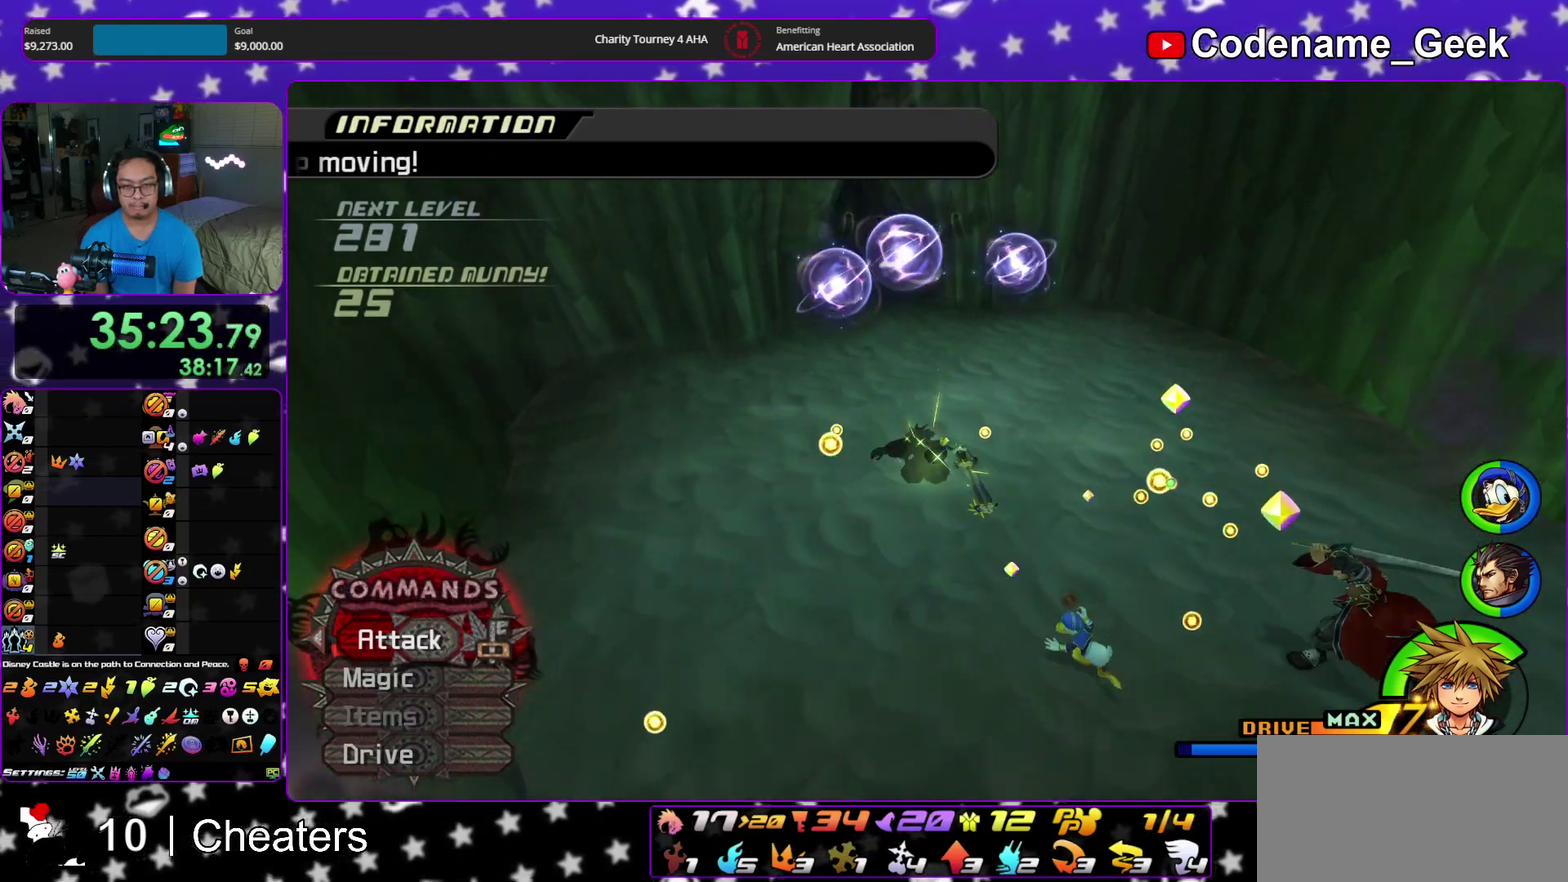
{"dt_ms": 500, "buttons": [], "left_stick": "up", "right_stick": "center"}
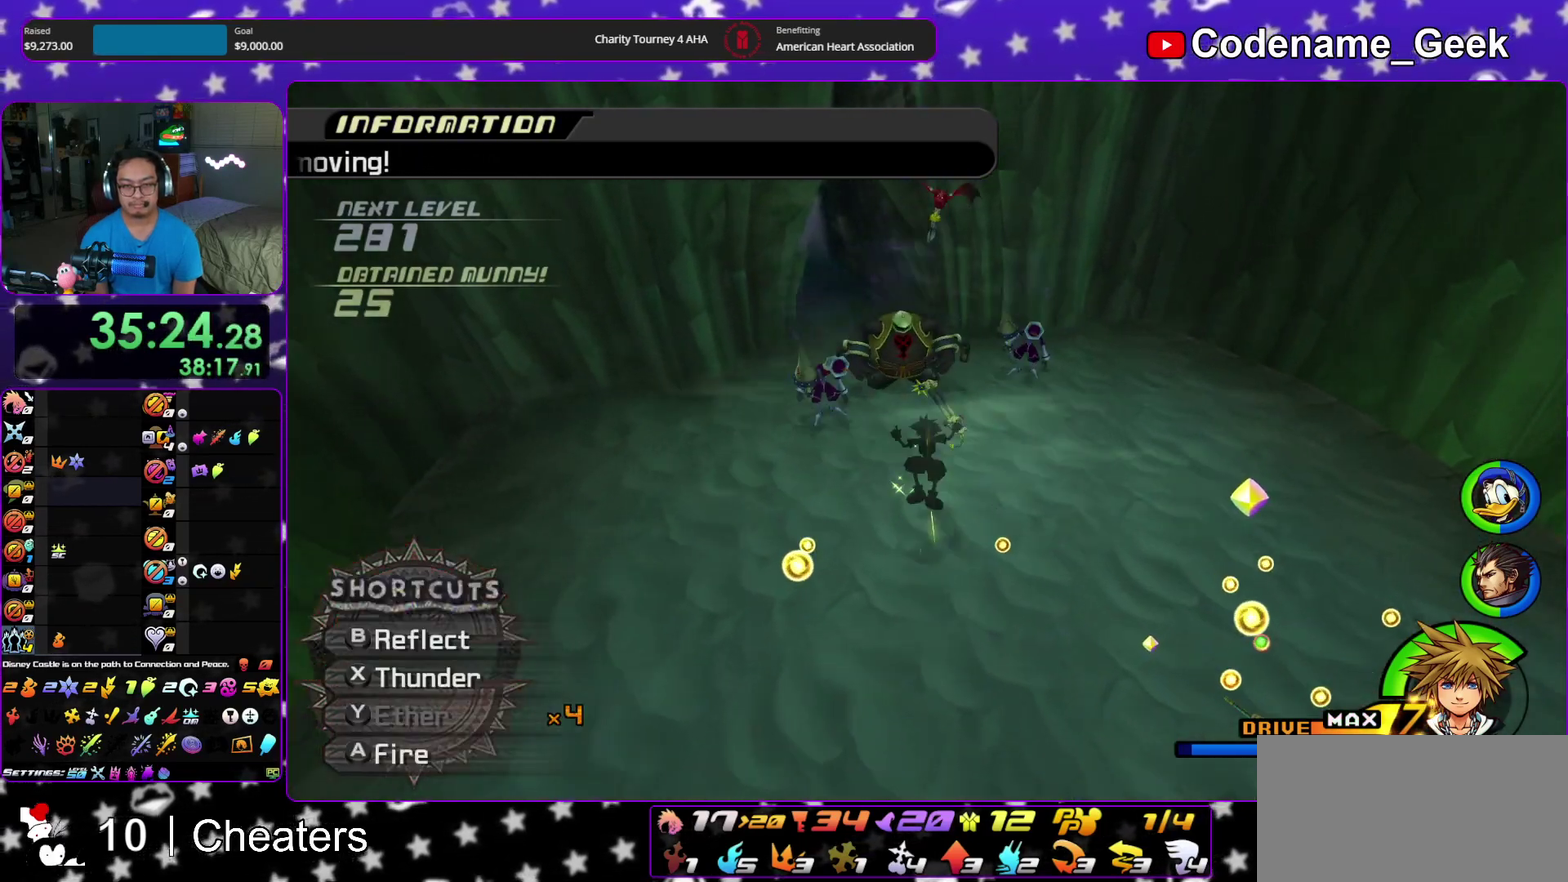
{"dt_ms": 500, "buttons": ["B"], "left_stick": "up", "right_stick": "center"}
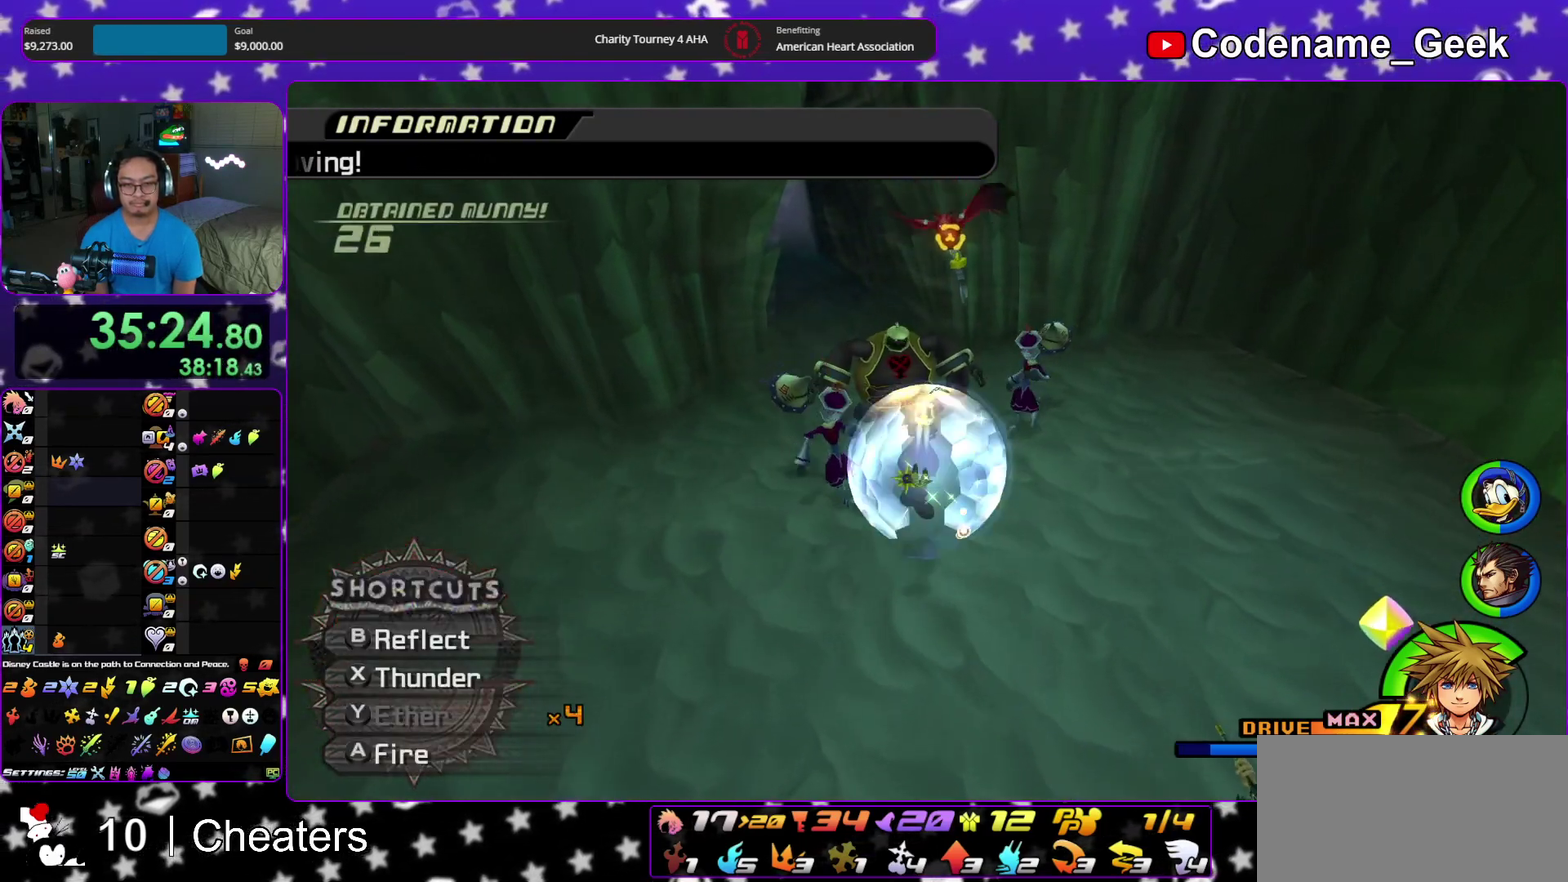
{"dt_ms": 400, "buttons": [], "left_stick": "up", "right_stick": "center"}
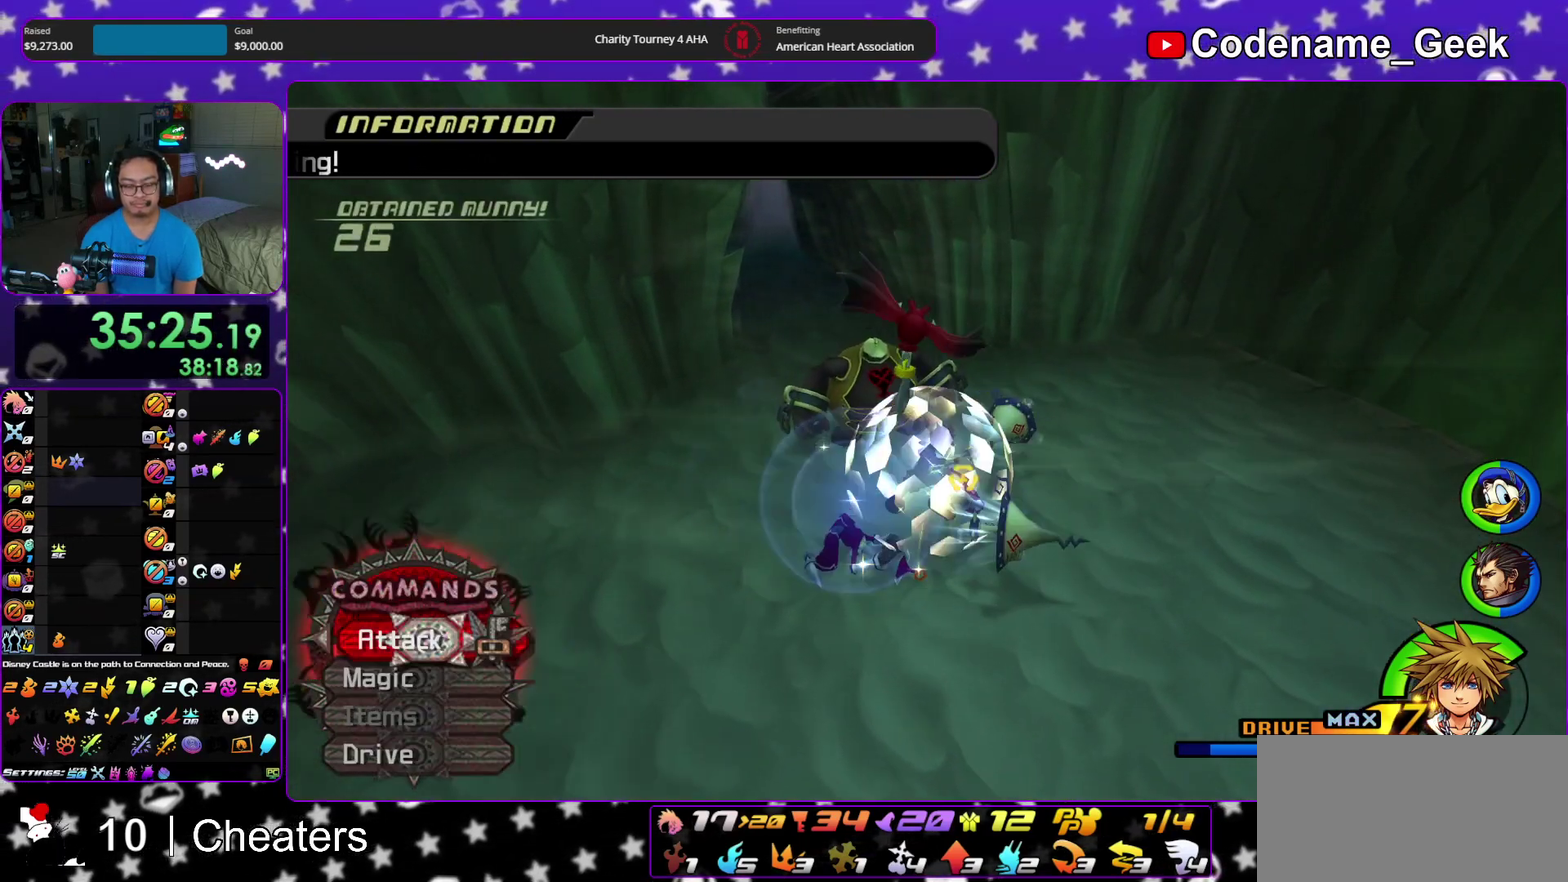
{"dt_ms": 600, "buttons": [], "left_stick": "up", "right_stick": "down"}
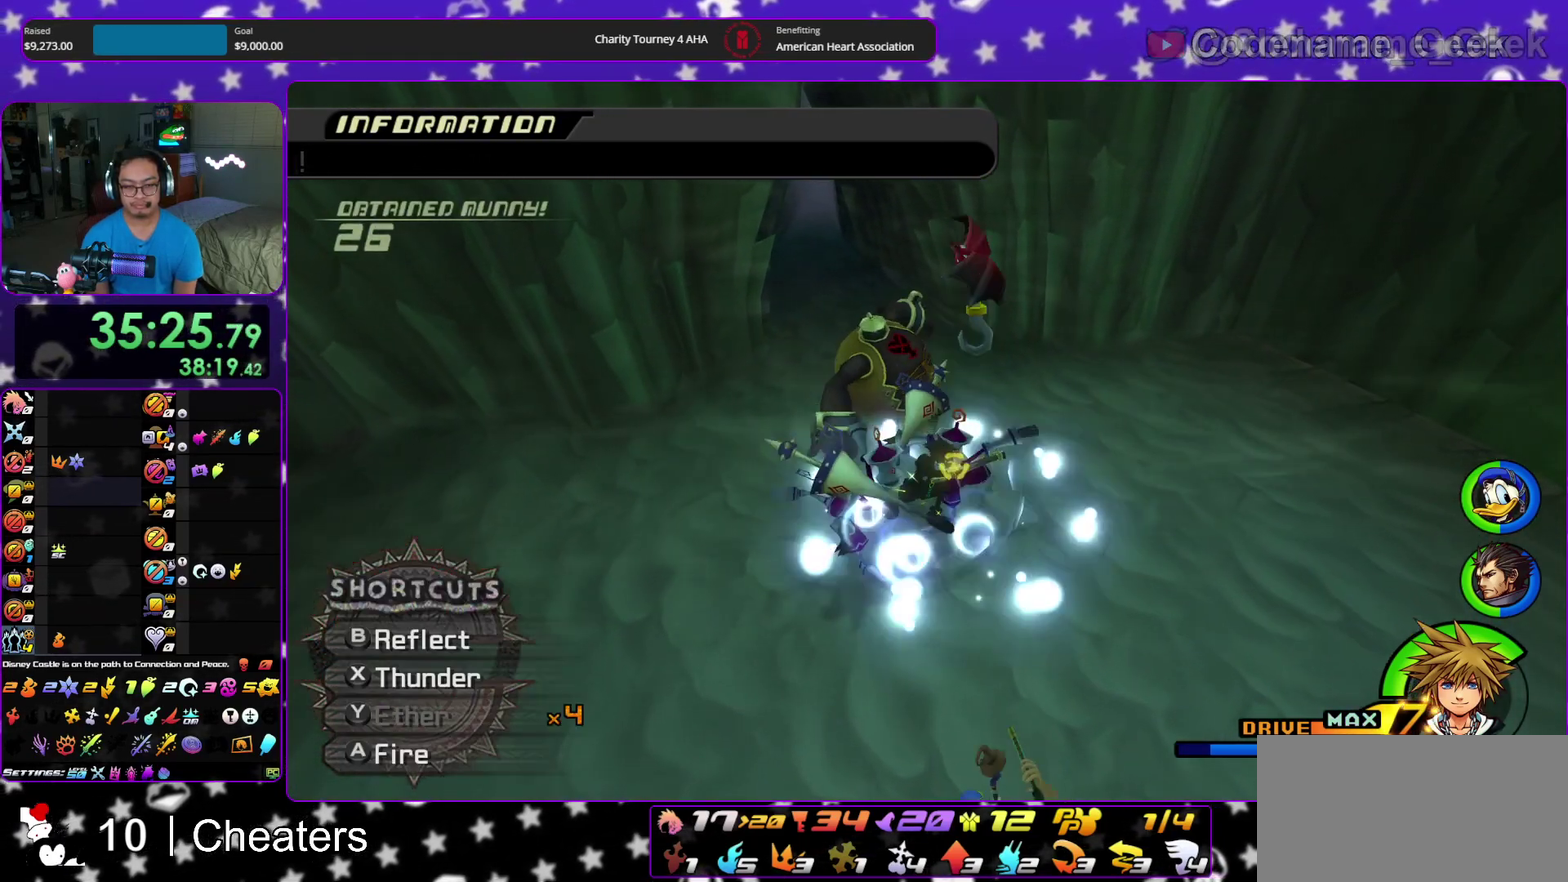
{"dt_ms": 300, "buttons": [], "left_stick": "up", "right_stick": "center", "events": [[67, "right_stick", "center"], [150, "right_stick", "down"], [267, "right_stick", "center"]]}
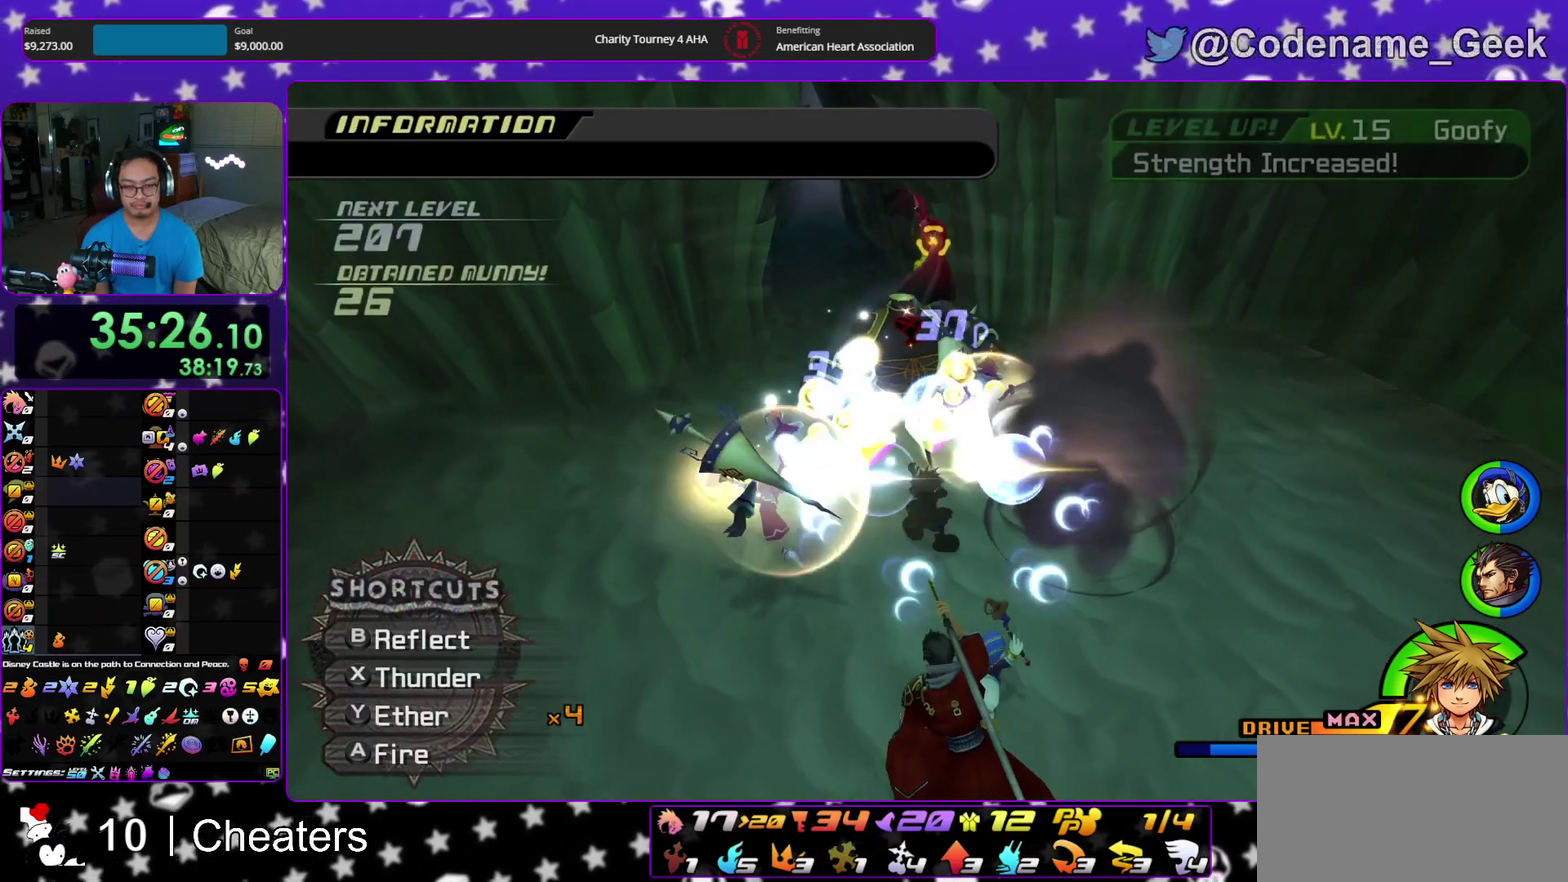
{"dt_ms": 900, "buttons": [], "left_stick": "center", "right_stick": "center", "events": [[67, "right_stick", "down"], [267, "X", "down"], [383, "X", "up"], [433, "X", "down"], [500, "left_stick", "center"], [533, "right_stick", "center"], [567, "X", "up"], [633, "DPAD_UP", "down"], [717, "A", "down"], [733, "DPAD_UP", "up"], [850, "A", "up"]]}
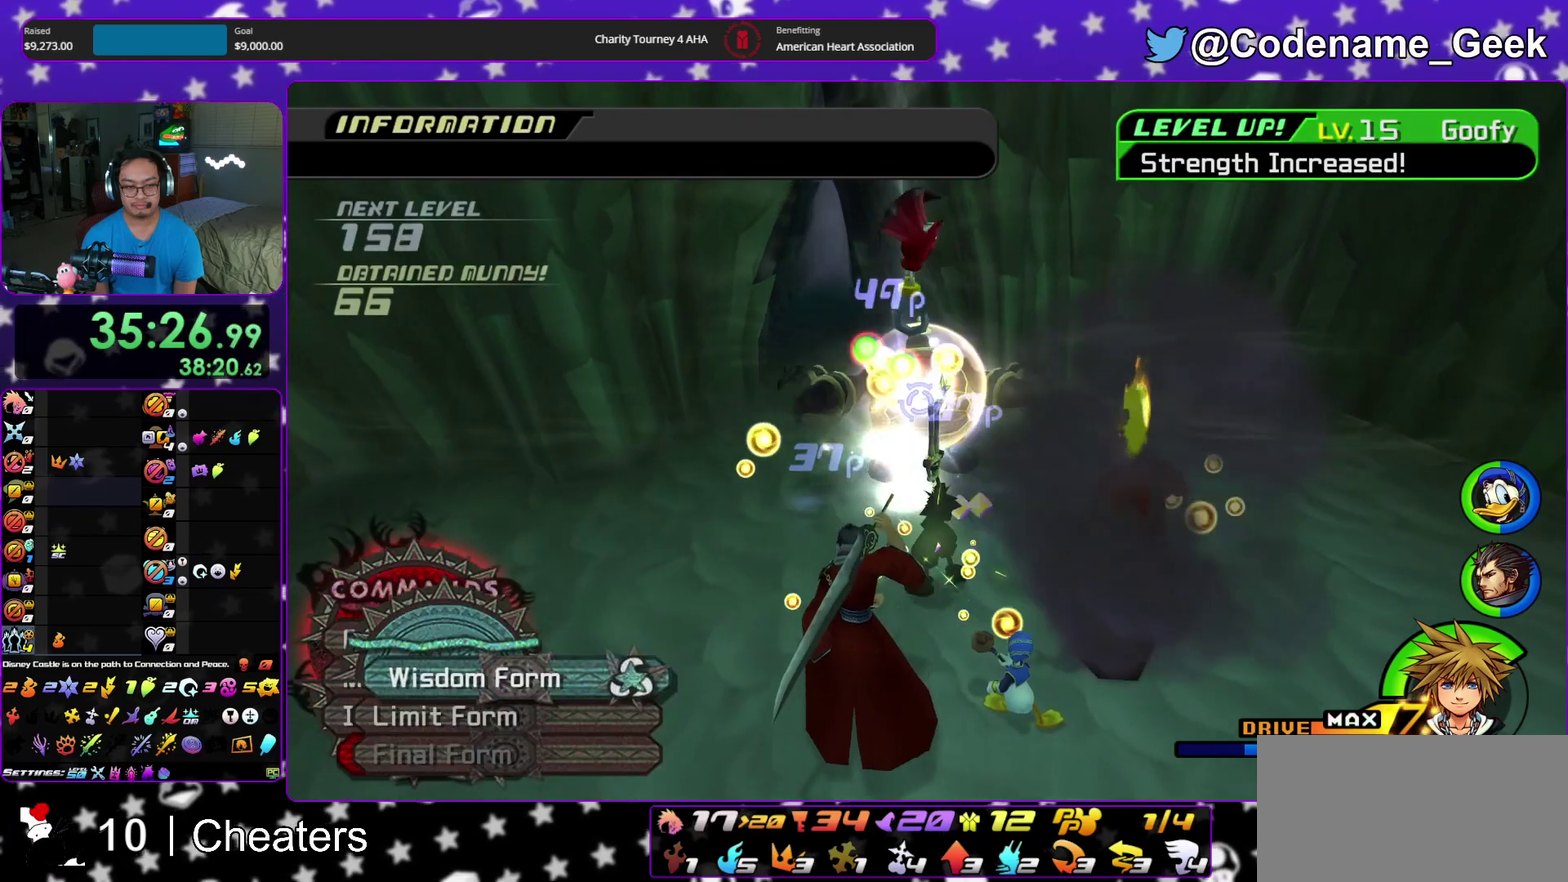
{"dt_ms": 300, "buttons": ["DPAD_DOWN"], "left_stick": "center", "right_stick": "center", "events": [[267, "DPAD_DOWN", "down"]]}
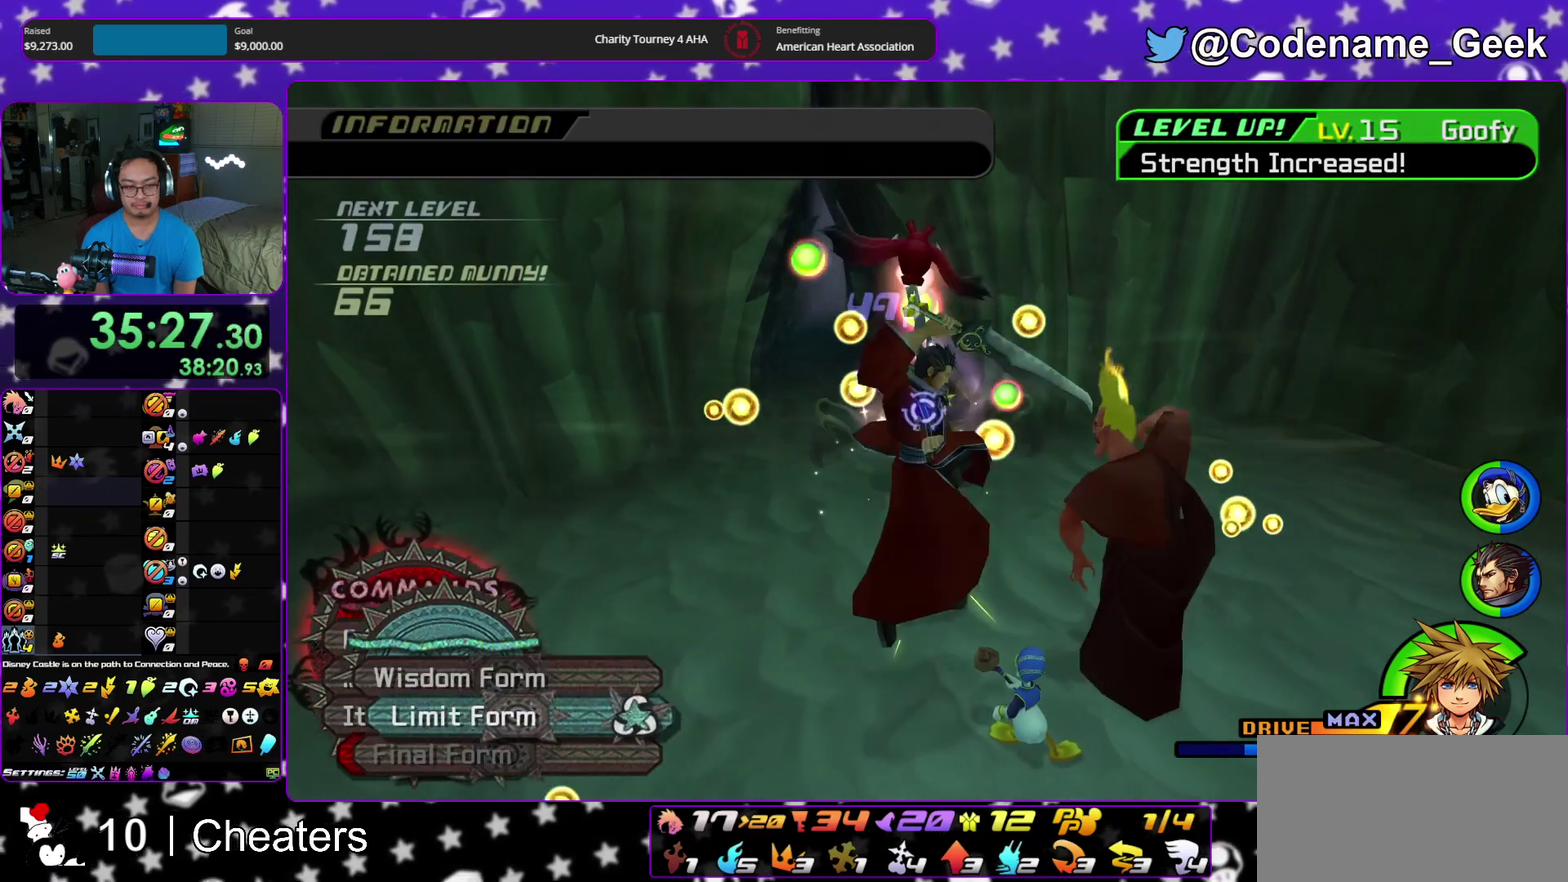
{"dt_ms": 700, "buttons": ["A"], "left_stick": "up-right", "right_stick": "center", "events": [[17, "DPAD_DOWN", "up"], [33, "A", "down"], [333, "A", "up"], [583, "left_stick", "up-right"], [650, "A", "down"]]}
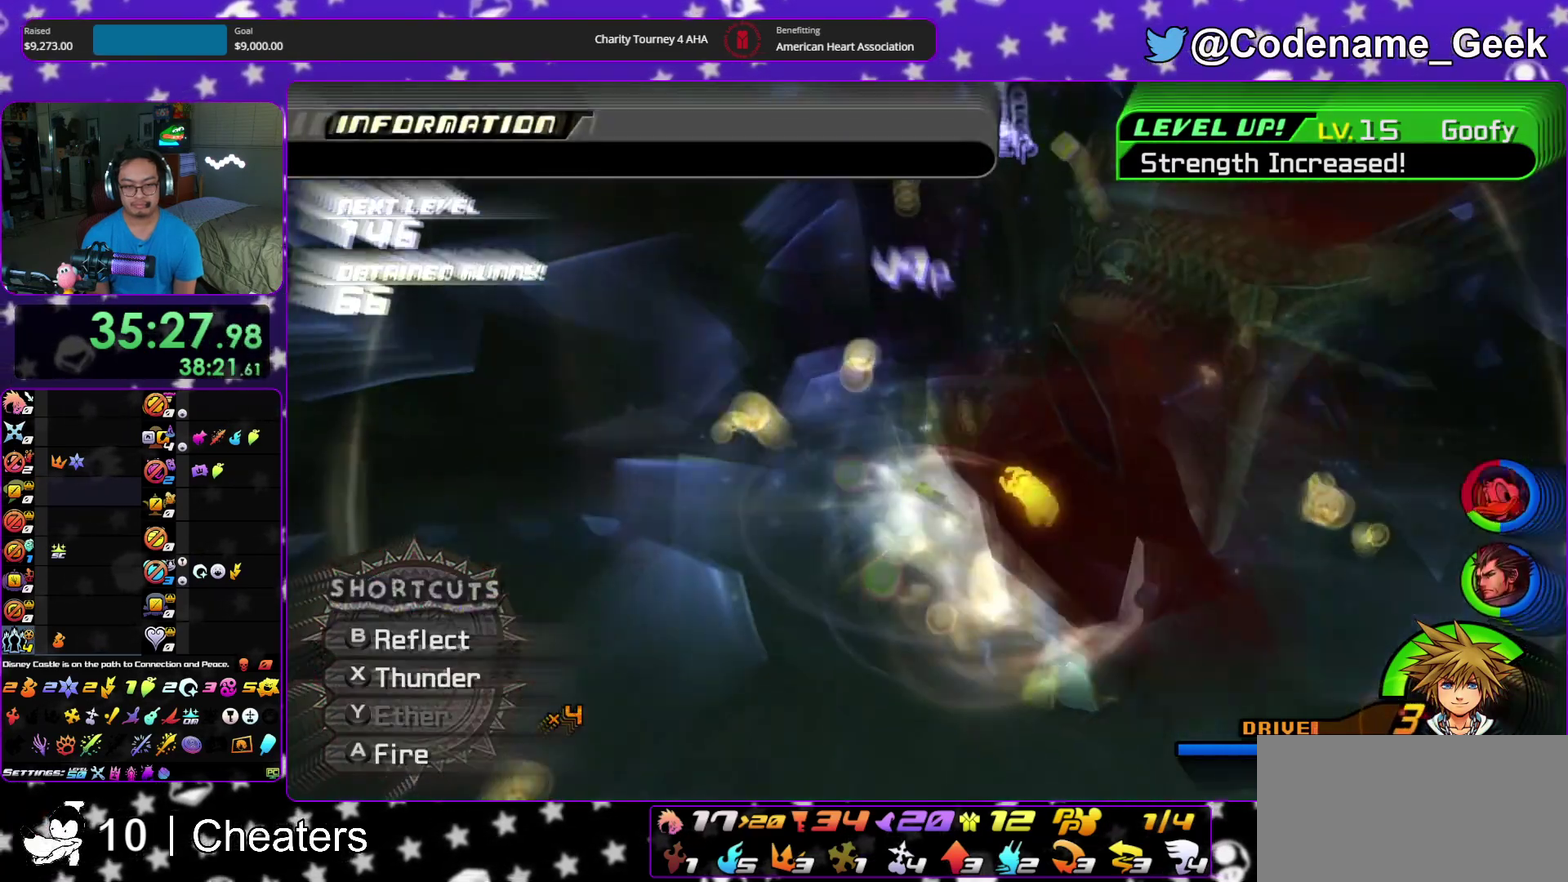
{"dt_ms": 300, "buttons": ["A"], "left_stick": "up-right", "right_stick": "center", "events": [[67, "A", "up"], [117, "A", "down"], [233, "A", "up"], [300, "A", "down"]]}
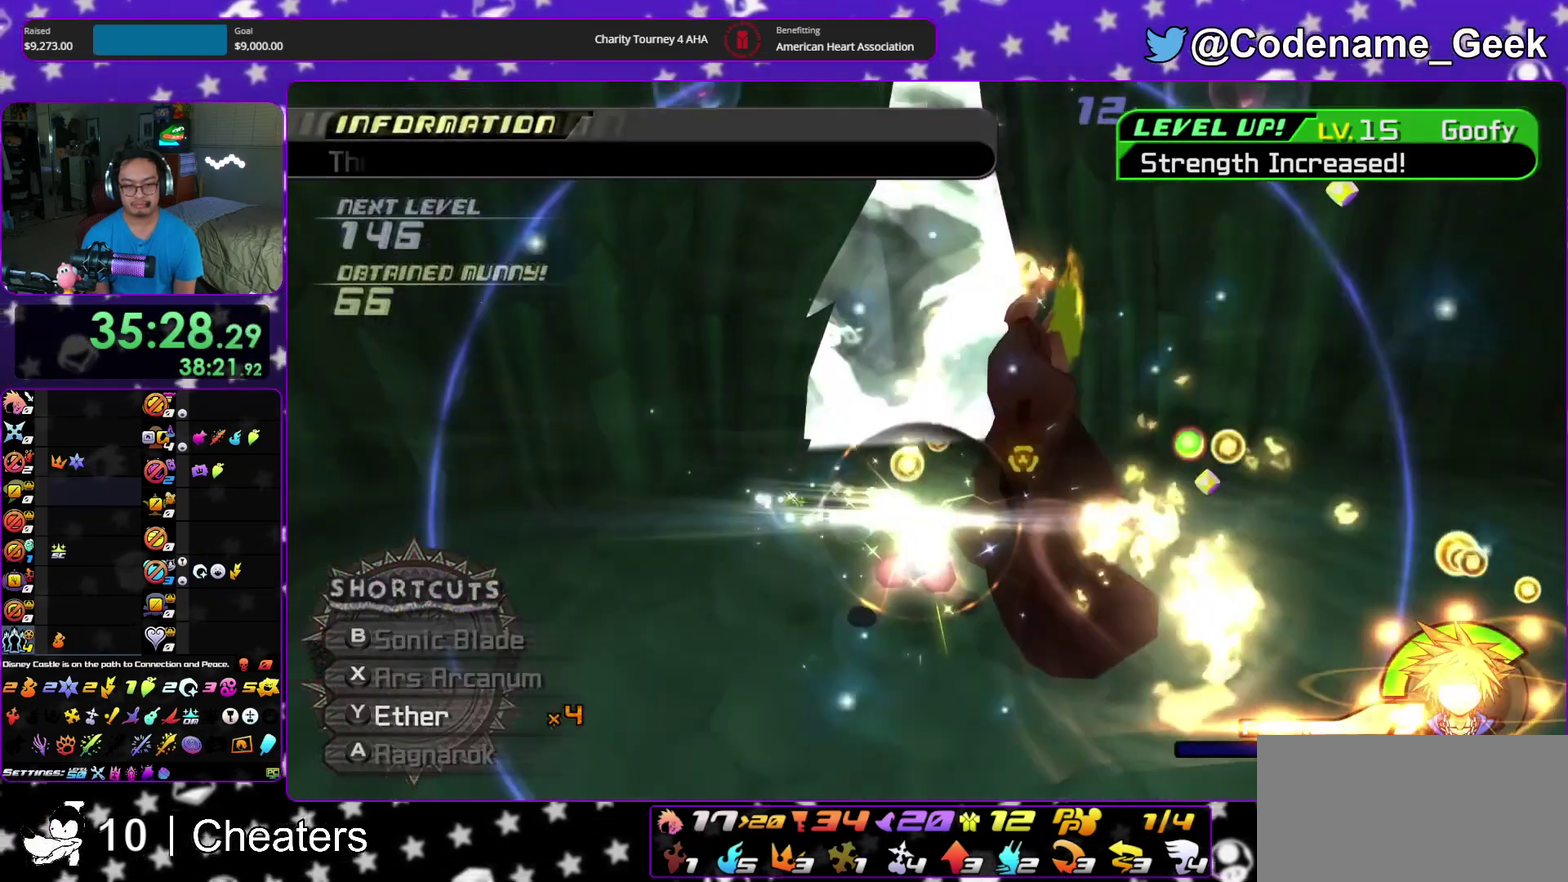
{"dt_ms": 600, "buttons": [], "left_stick": "up-left", "right_stick": "center"}